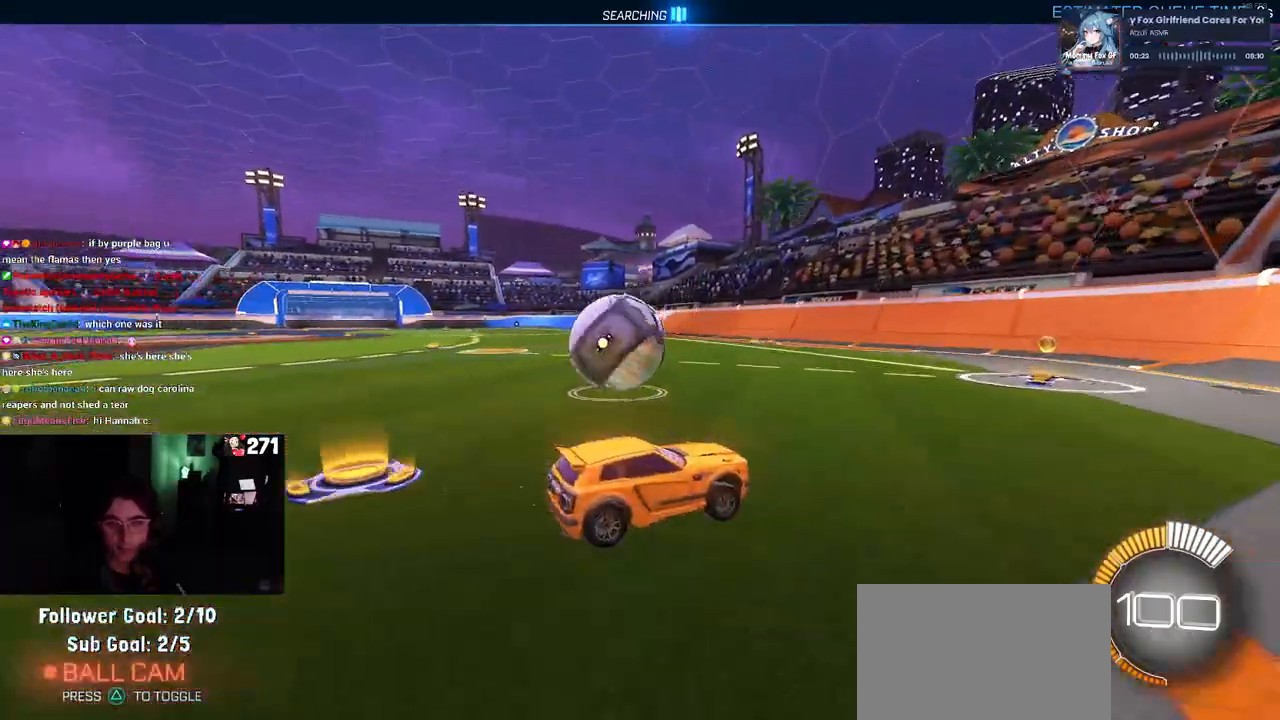
Gameplay with a controller (PlayStation layout); each line is a JSON object with the inputs held at the frame after it. "events" lists button and stick changes between this image and that frame as [ms after this image, input, new state], when the widget could be followed in between. Not read: R2.
{"buttons": [], "left_stick": "center", "right_stick": "center", "events": [[33, "left_stick", "left"], [467, "left_stick", "center"]]}
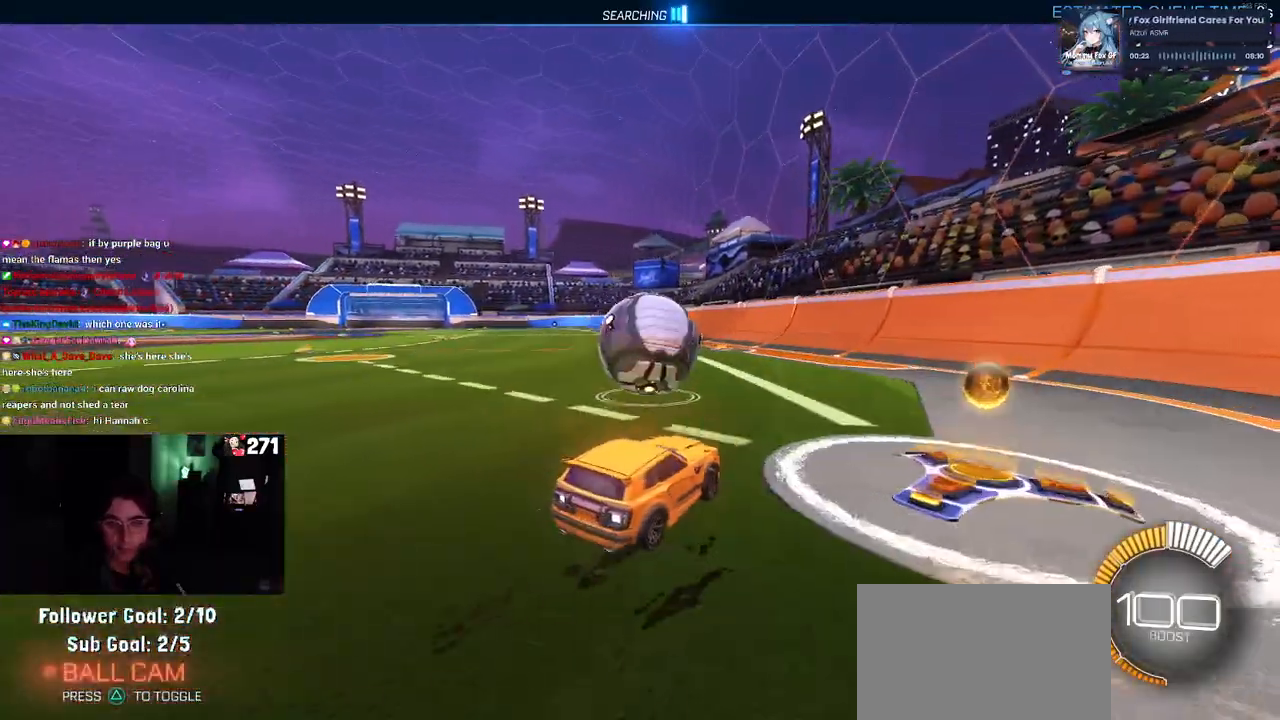
{"buttons": [], "left_stick": "center", "right_stick": "center", "events": [[200, "left_stick", "right"], [500, "left_stick", "center"]]}
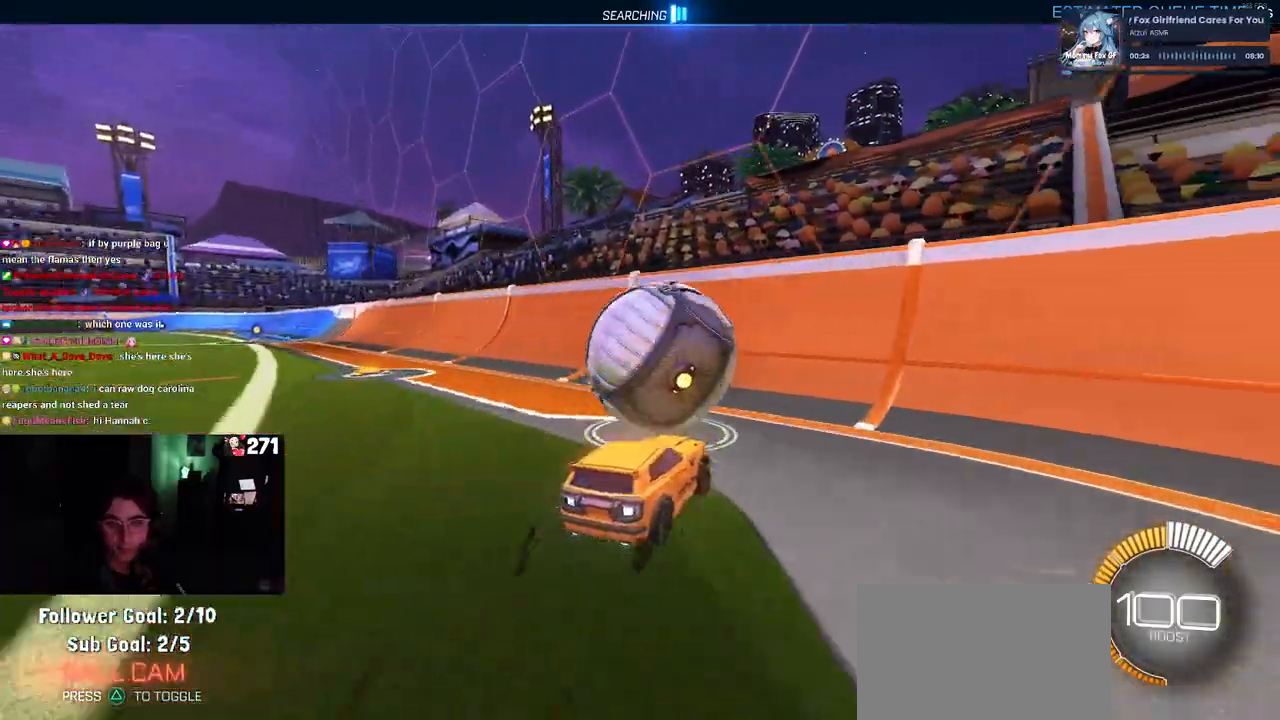
{"buttons": [], "left_stick": "left", "right_stick": "center", "events": [[383, "left_stick", "left"]]}
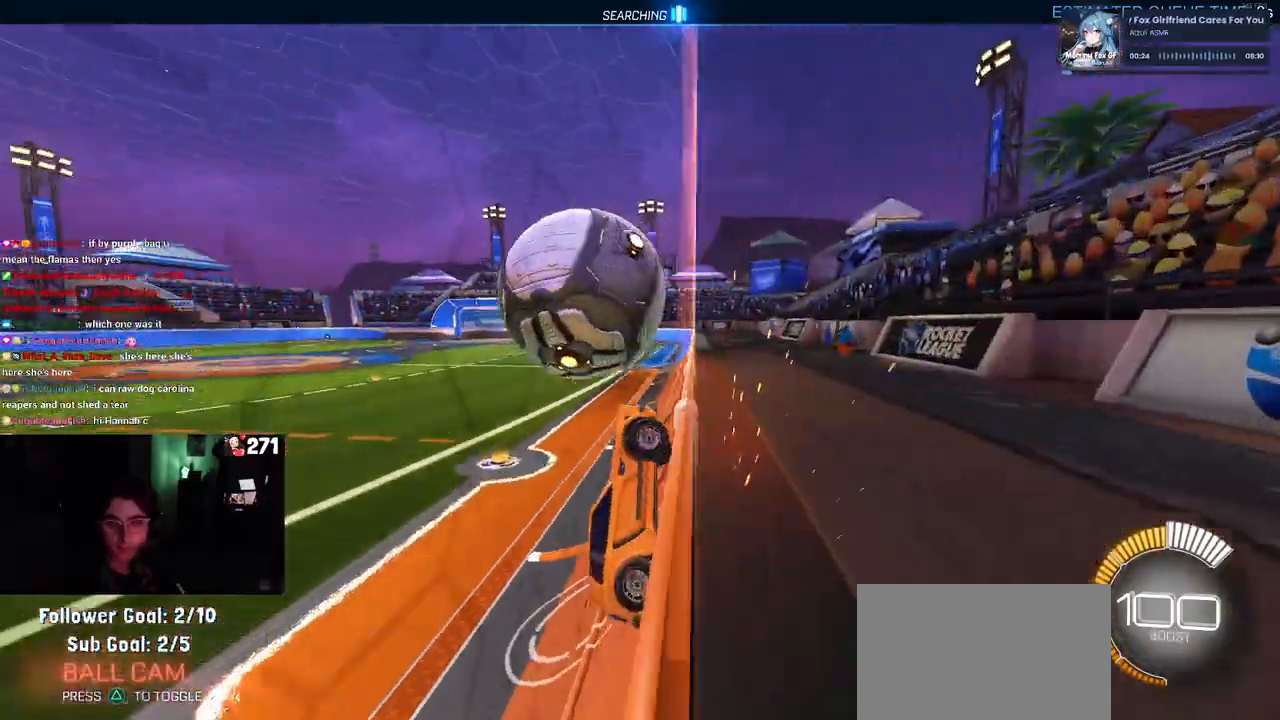
{"buttons": [], "left_stick": "center", "right_stick": "center", "events": [[150, "left_stick", "center"], [333, "left_stick", "left"], [467, "left_stick", "center"]]}
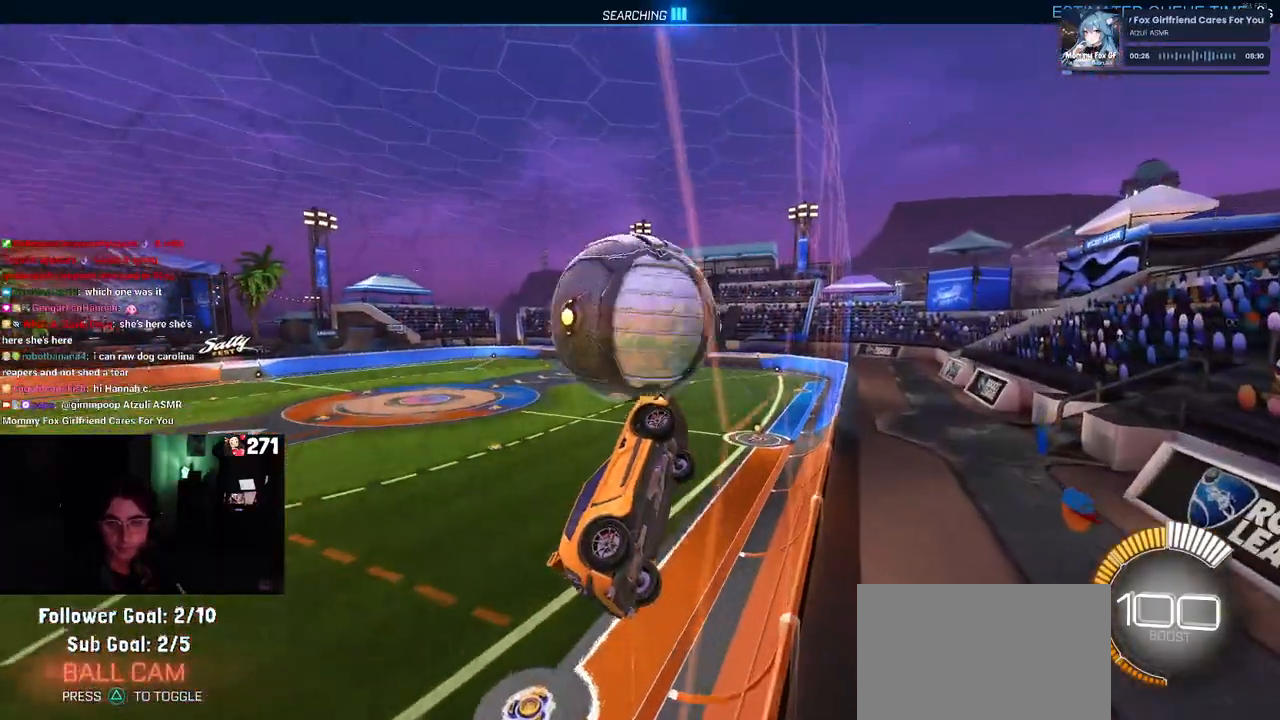
{"buttons": [], "left_stick": "center", "right_stick": "center", "events": [[267, "left_stick", "left"], [417, "left_stick", "center"]]}
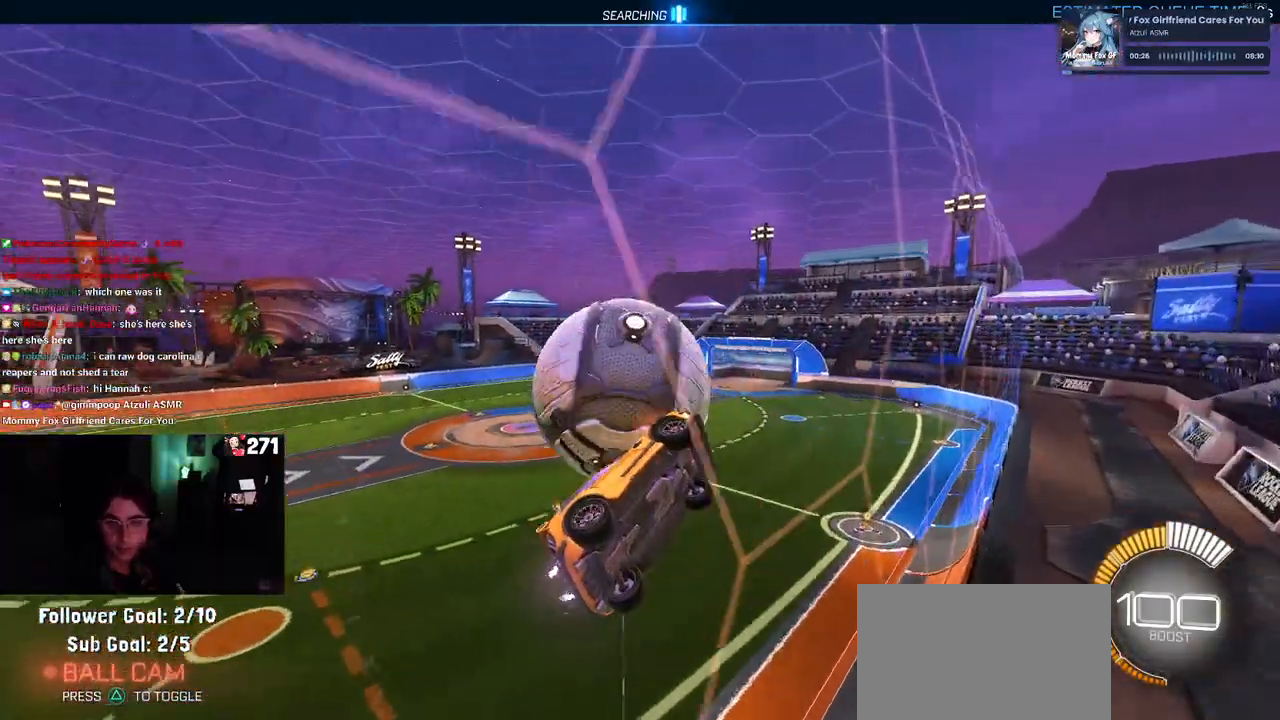
{"buttons": ["L1"], "left_stick": "down-right", "right_stick": "center", "events": [[83, "CROSS", "down"], [133, "left_stick", "down-right"], [167, "L1", "down"], [233, "CROSS", "up"]]}
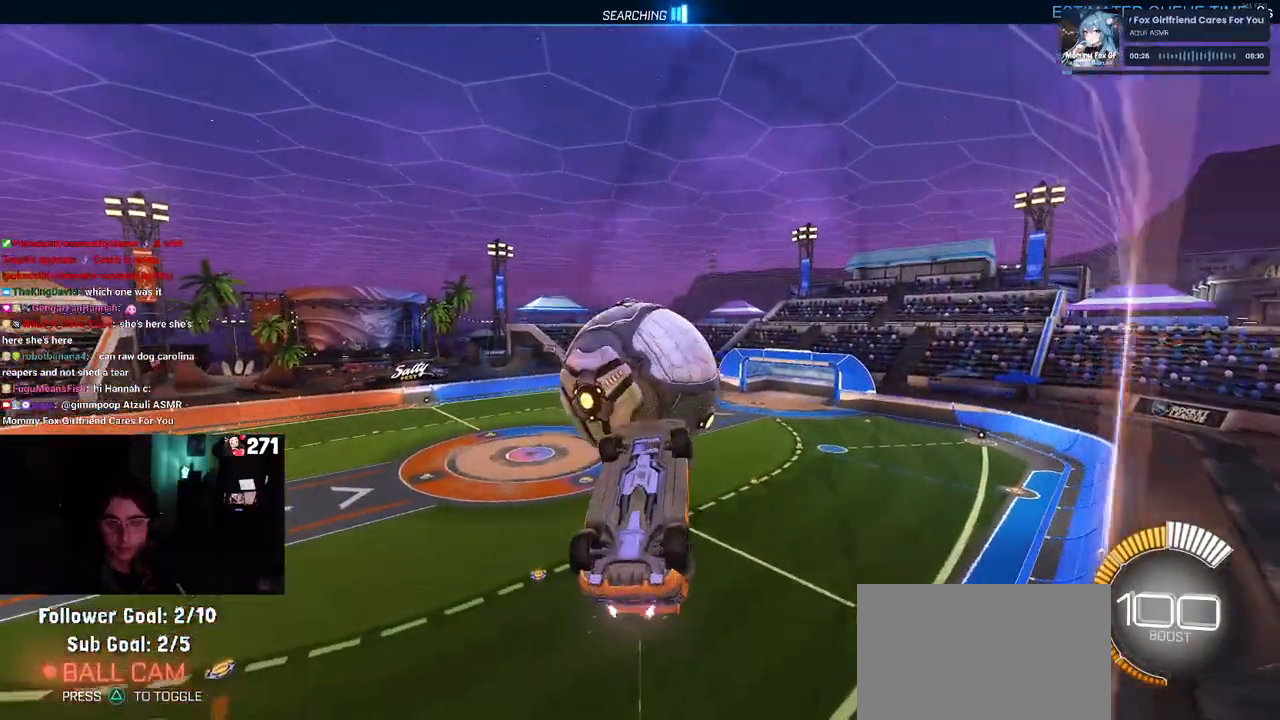
{"buttons": ["L1", "R1"], "left_stick": "center", "right_stick": "center", "events": [[183, "left_stick", "right"], [400, "left_stick", "up"], [417, "R1", "down"], [450, "left_stick", "center"]]}
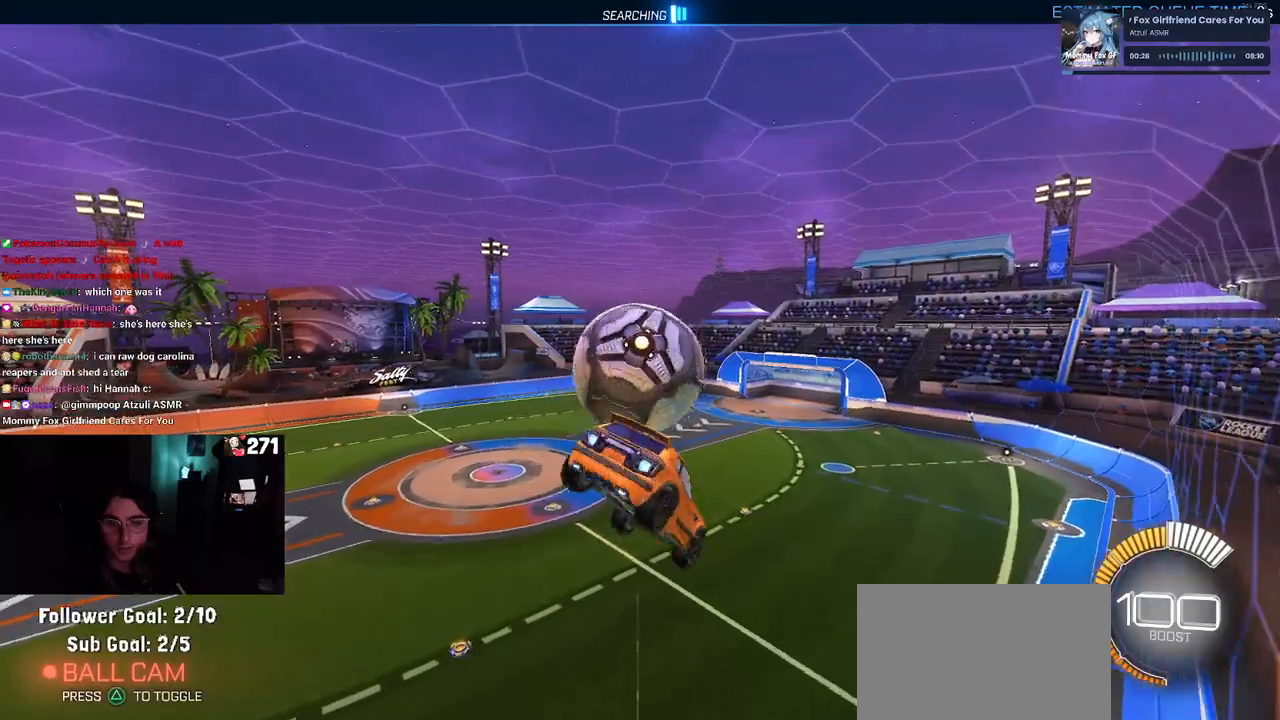
{"buttons": [], "left_stick": "down", "right_stick": "center", "events": [[67, "L1", "up"], [200, "left_stick", "up-left"], [250, "CROSS", "down"], [367, "CROSS", "up"], [383, "left_stick", "down"], [500, "R1", "up"]]}
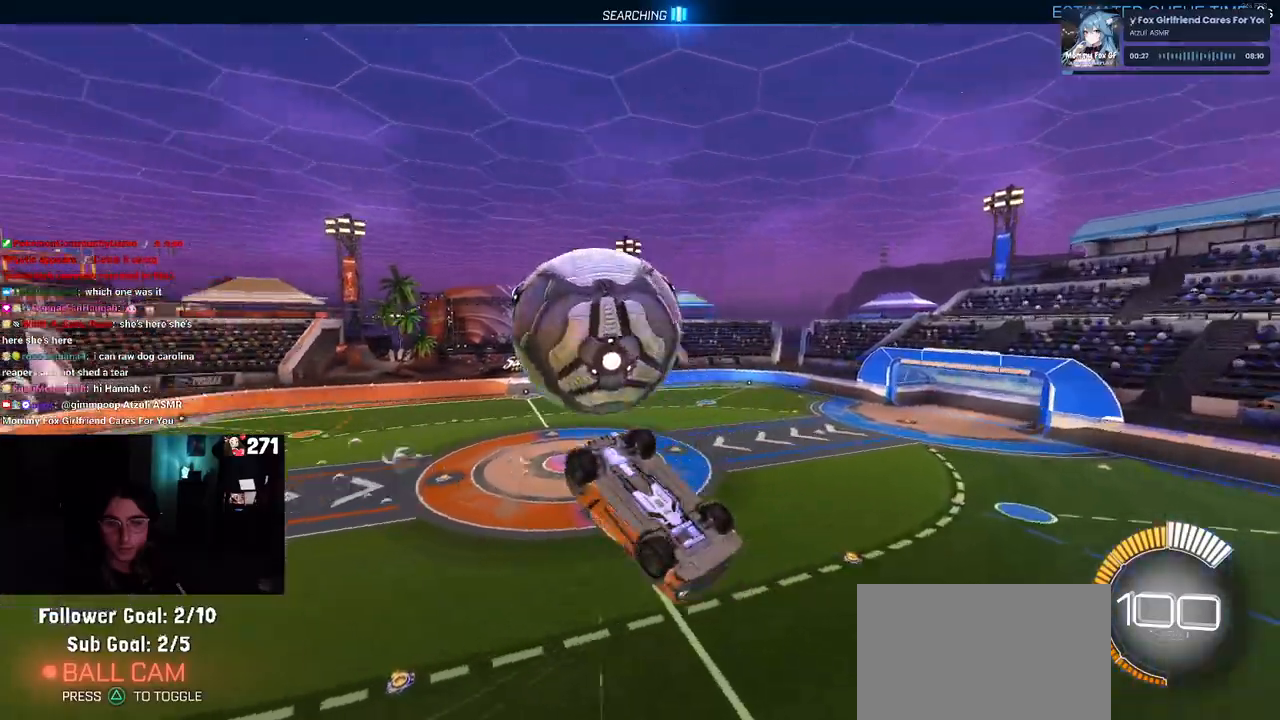
{"buttons": [], "left_stick": "right", "right_stick": "center", "events": [[33, "left_stick", "down-right"], [467, "left_stick", "right"]]}
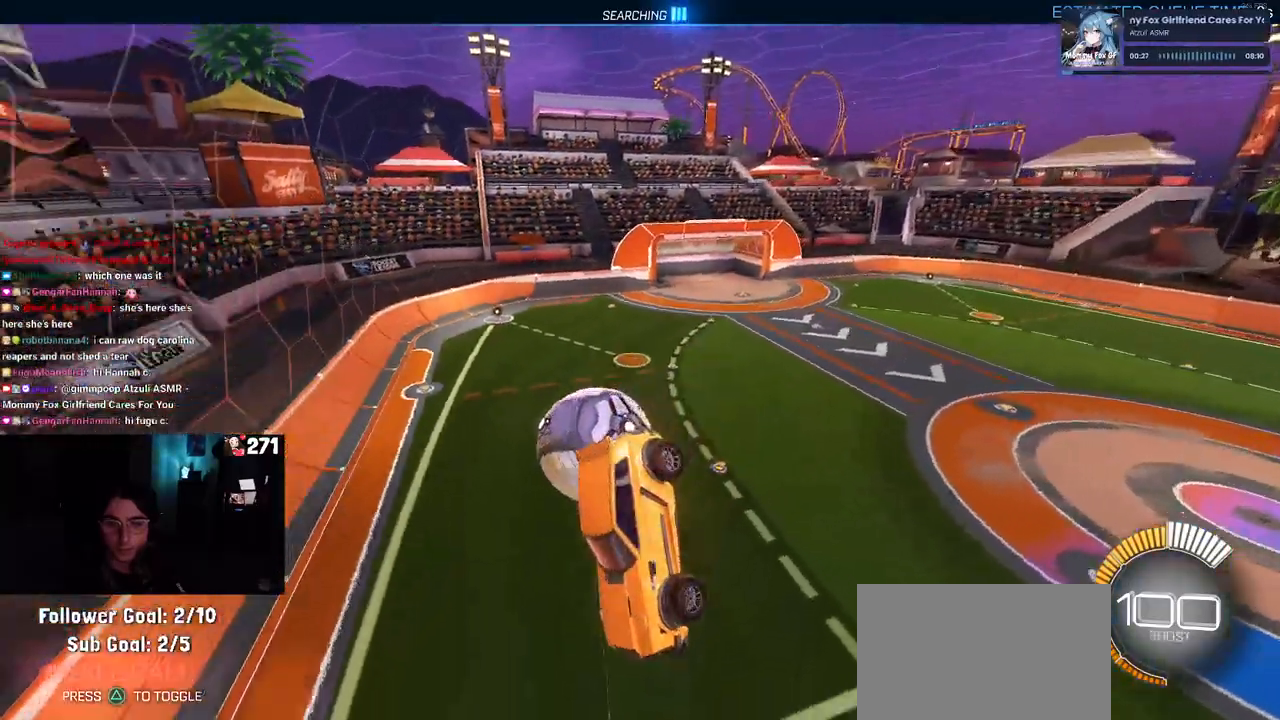
{"buttons": [], "left_stick": "up-right", "right_stick": "center", "events": [[417, "left_stick", "up-right"]]}
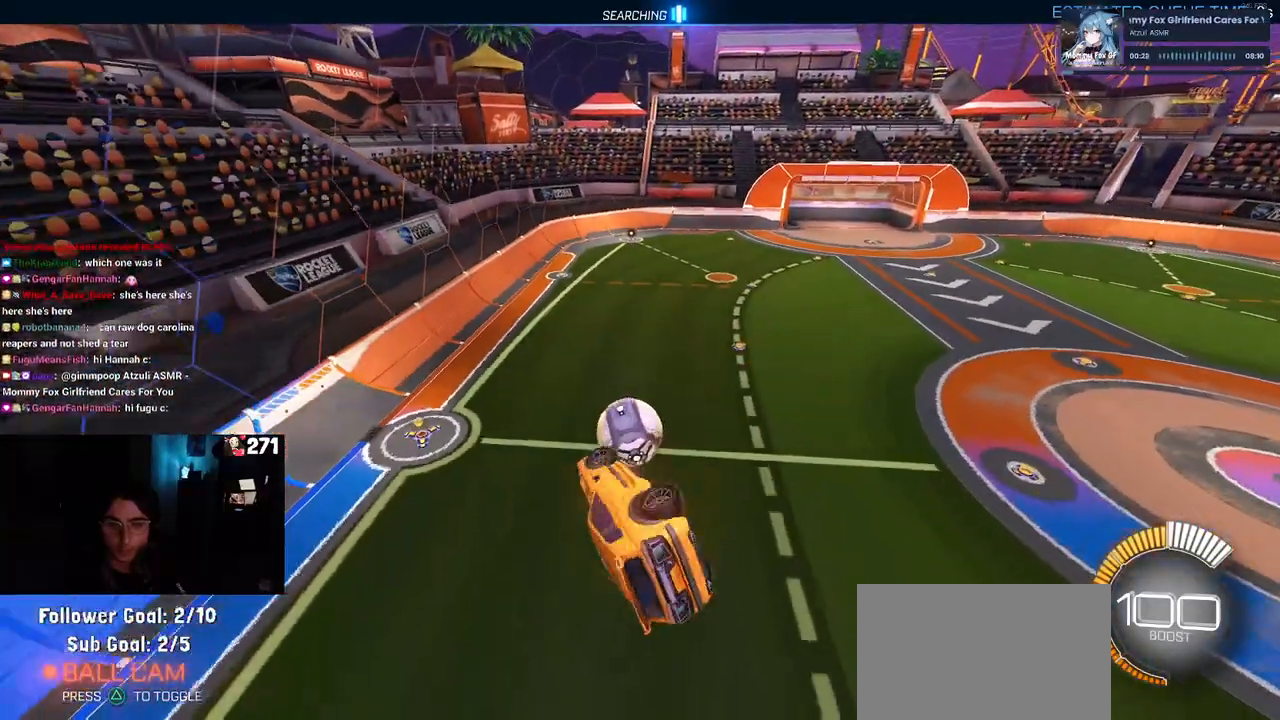
{"buttons": [], "left_stick": "up-right", "right_stick": "center", "events": []}
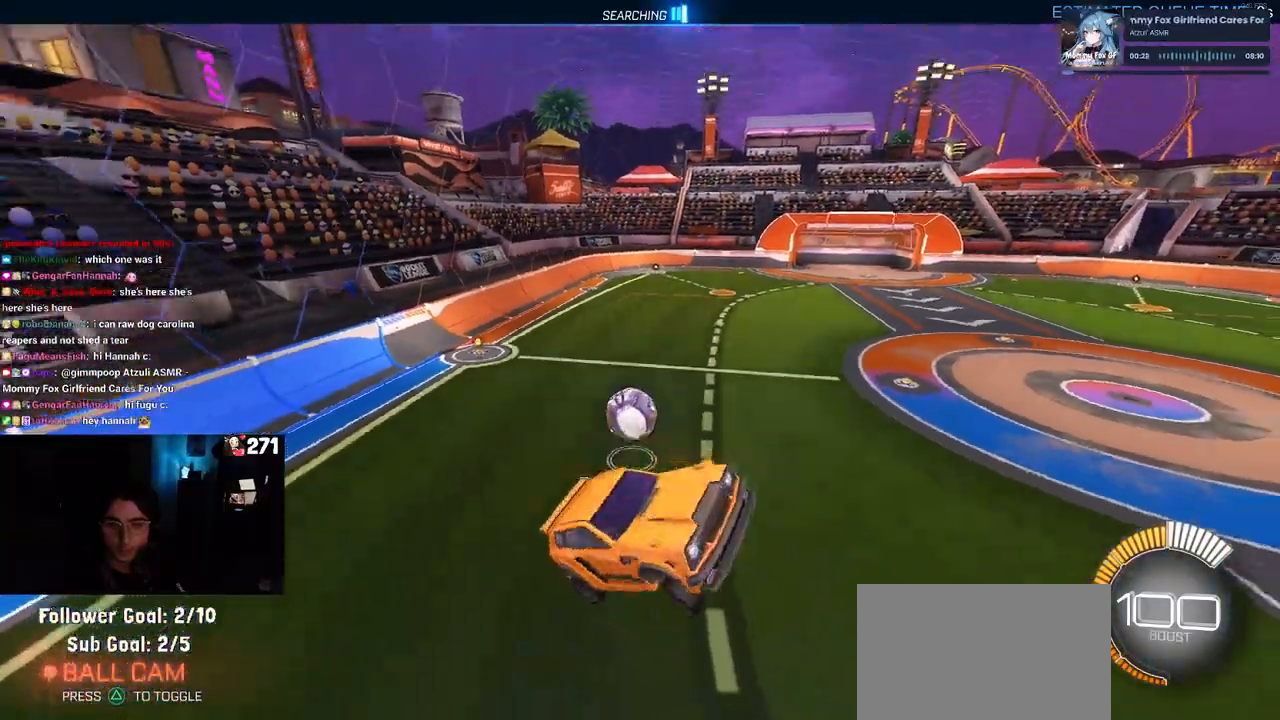
{"buttons": ["SQUARE"], "left_stick": "down-right", "right_stick": "center", "events": [[133, "left_stick", "right"], [183, "SQUARE", "down"], [383, "left_stick", "down-right"]]}
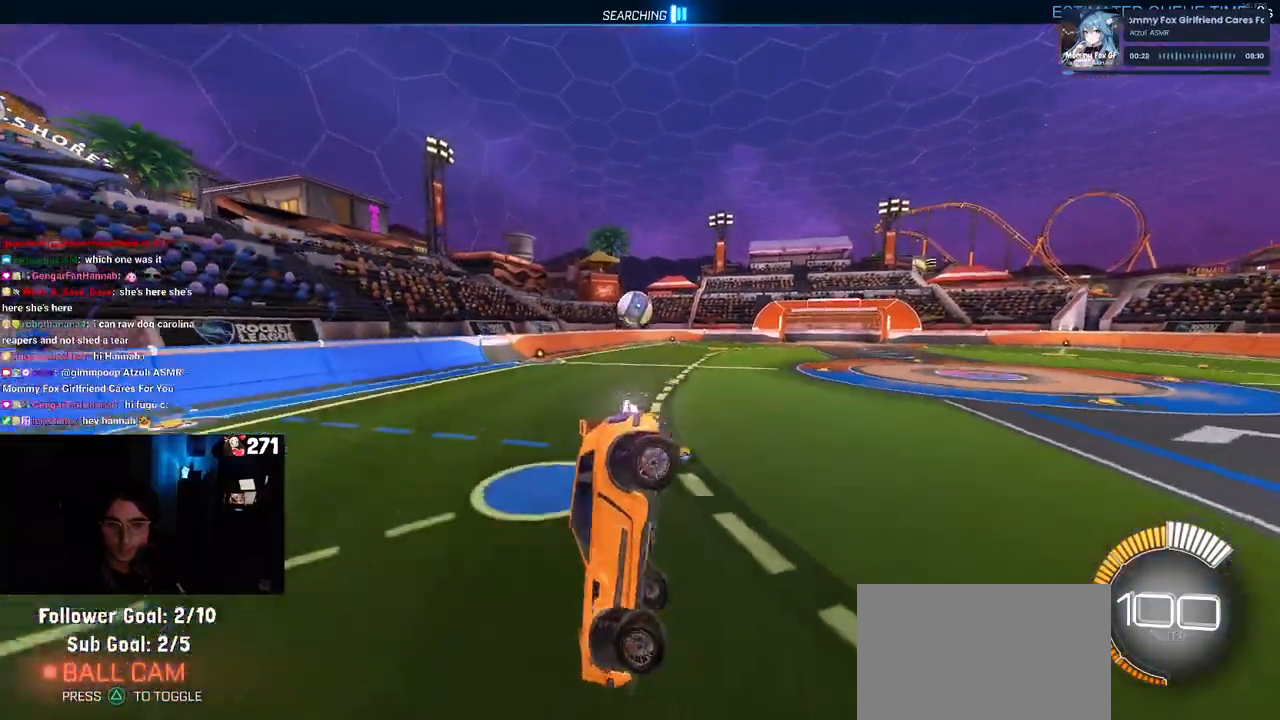
{"buttons": ["SQUARE"], "left_stick": "center", "right_stick": "center", "events": [[167, "left_stick", "center"]]}
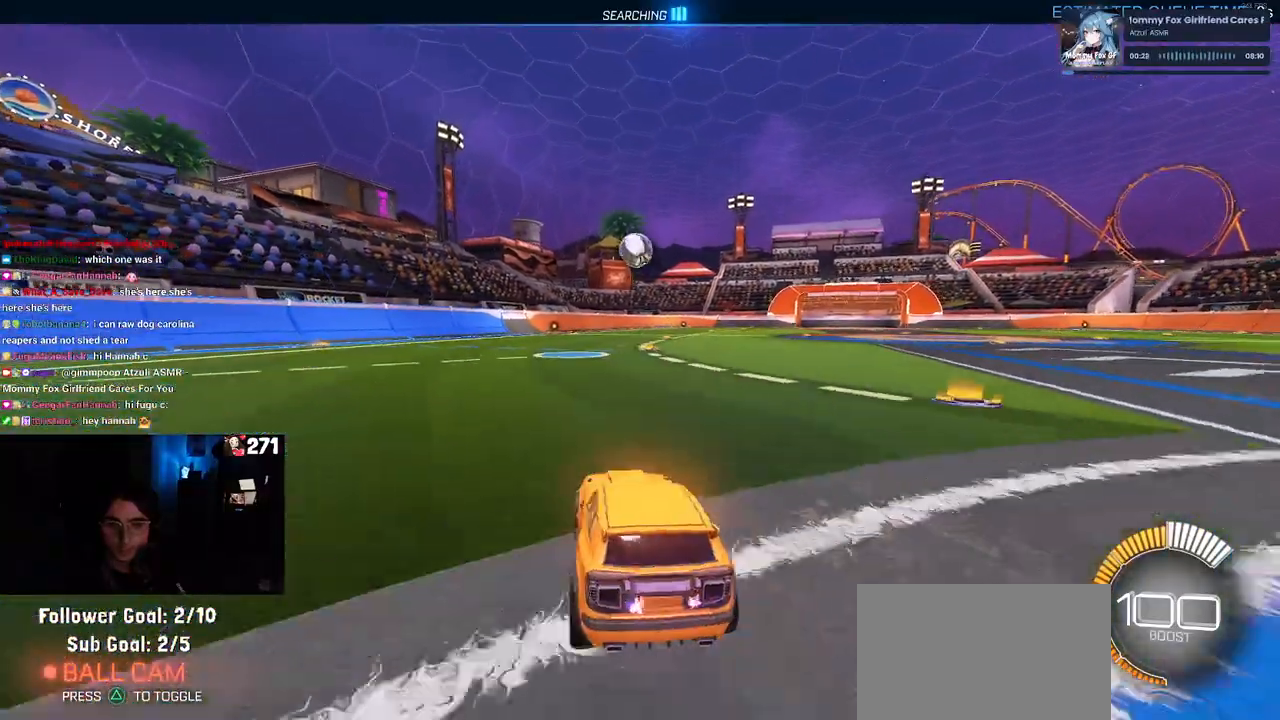
{"buttons": ["L2"], "left_stick": "right", "right_stick": "center", "events": [[83, "SQUARE", "up"], [150, "left_stick", "left"], [267, "L2", "down"], [333, "left_stick", "center"], [450, "left_stick", "right"]]}
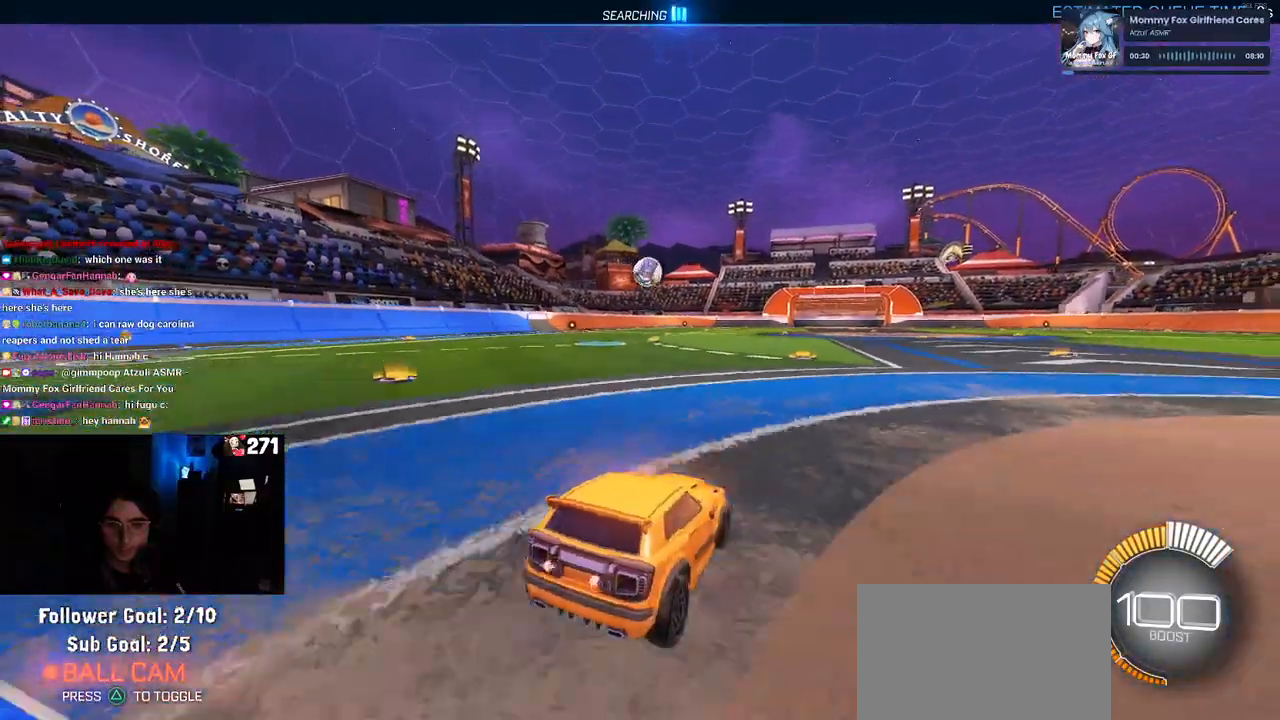
{"buttons": [], "left_stick": "center", "right_stick": "center", "events": [[100, "L2", "up"], [117, "left_stick", "center"]]}
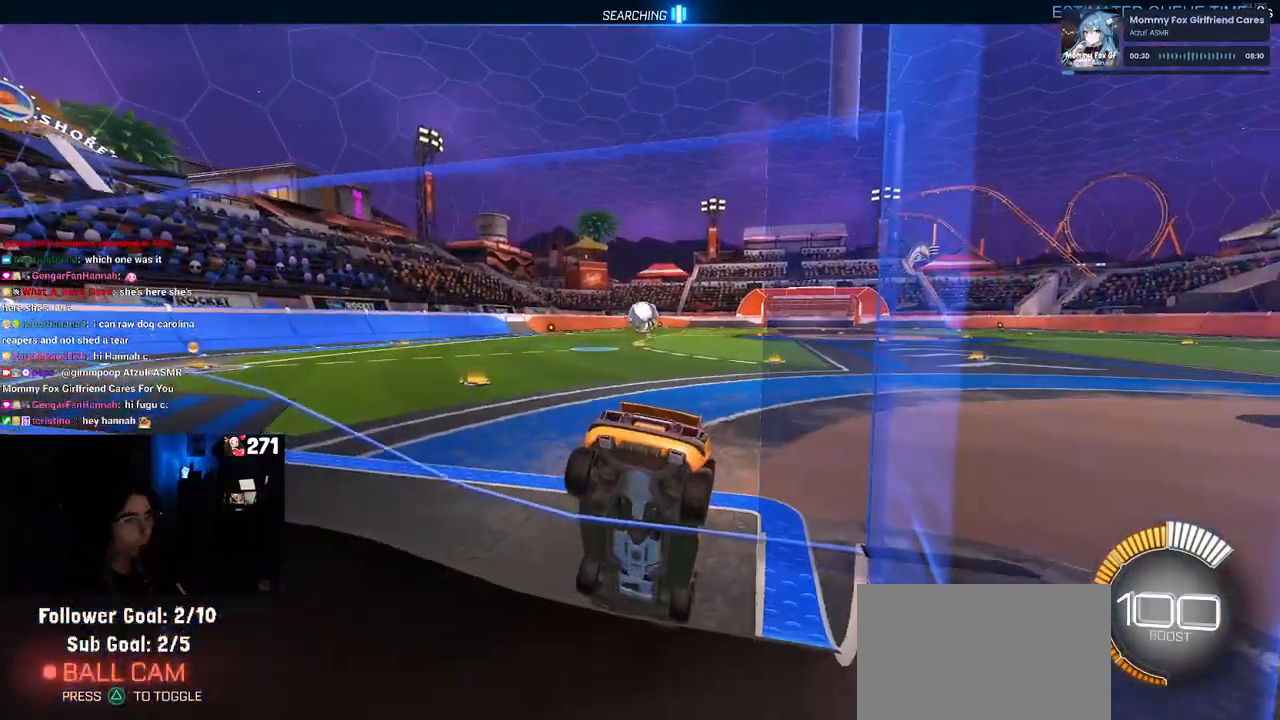
{"buttons": [], "left_stick": "left", "right_stick": "center", "events": [[433, "left_stick", "left"]]}
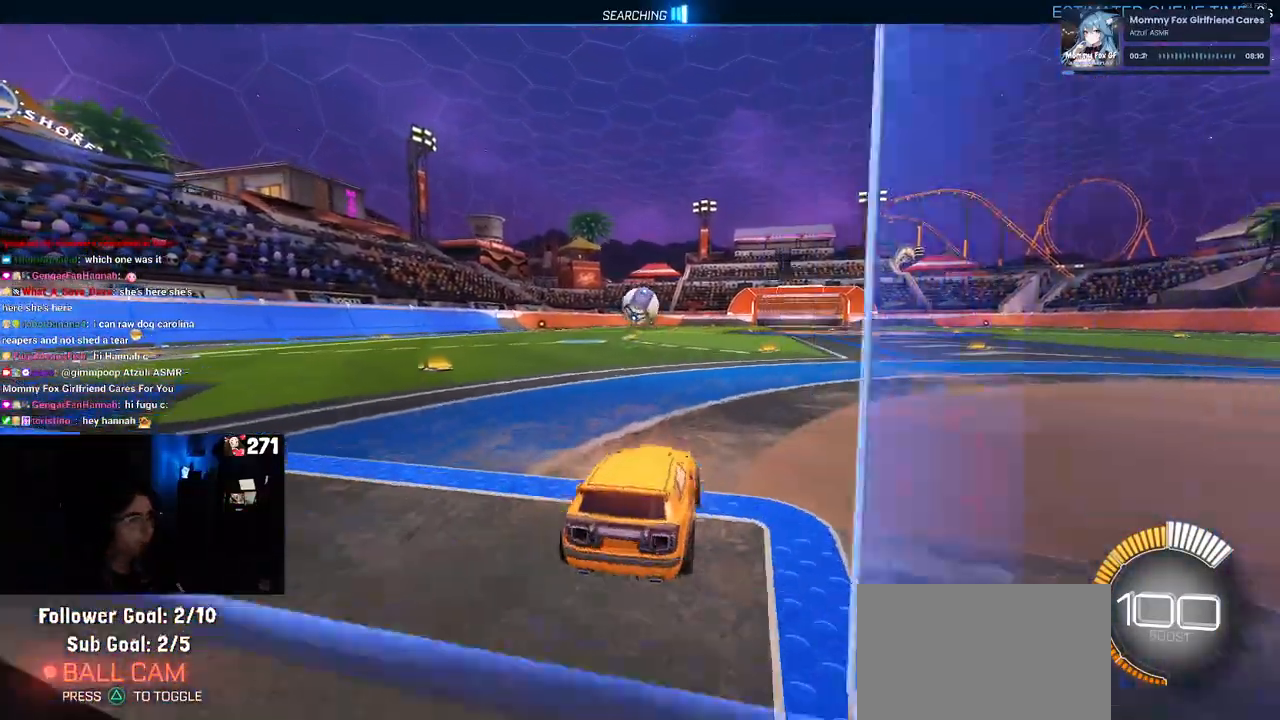
{"buttons": ["L2"], "left_stick": "center", "right_stick": "center", "events": [[67, "left_stick", "center"], [467, "L2", "down"]]}
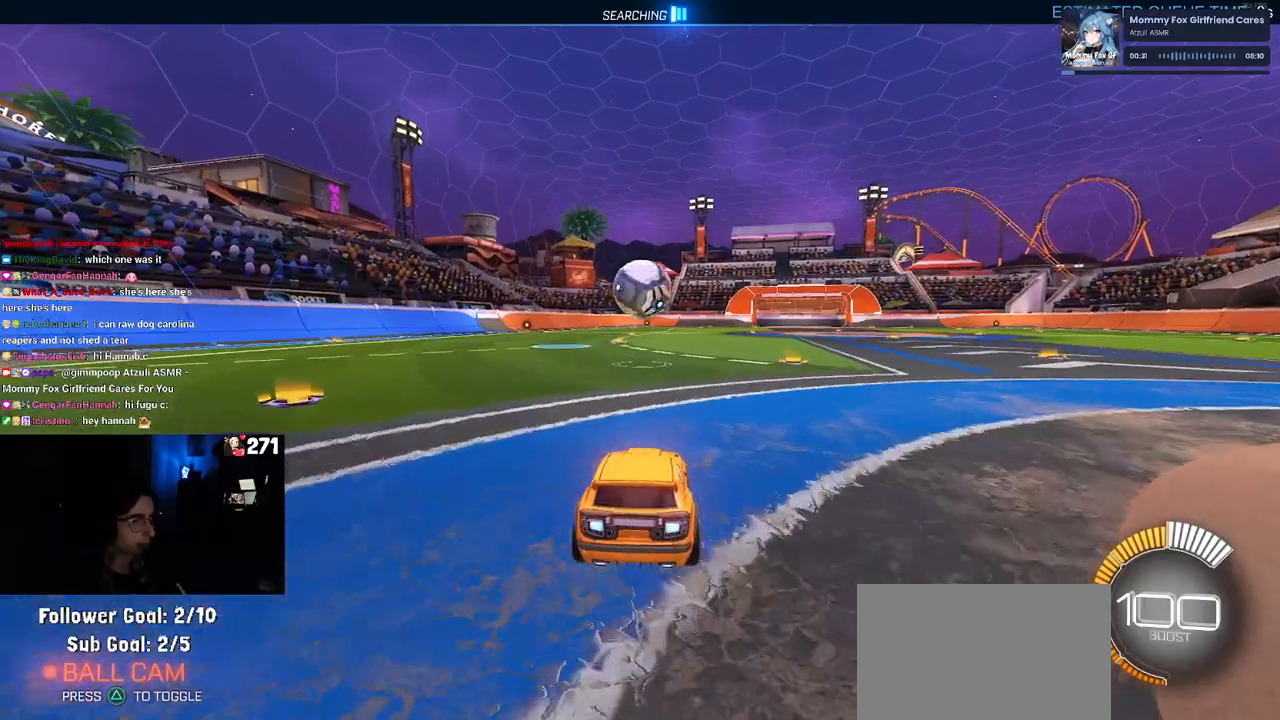
{"buttons": ["R1"], "left_stick": "left", "right_stick": "center", "events": [[50, "left_stick", "right"], [100, "L2", "up"], [150, "R1", "down"], [183, "left_stick", "center"], [267, "left_stick", "left"], [350, "left_stick", "center"], [483, "left_stick", "left"]]}
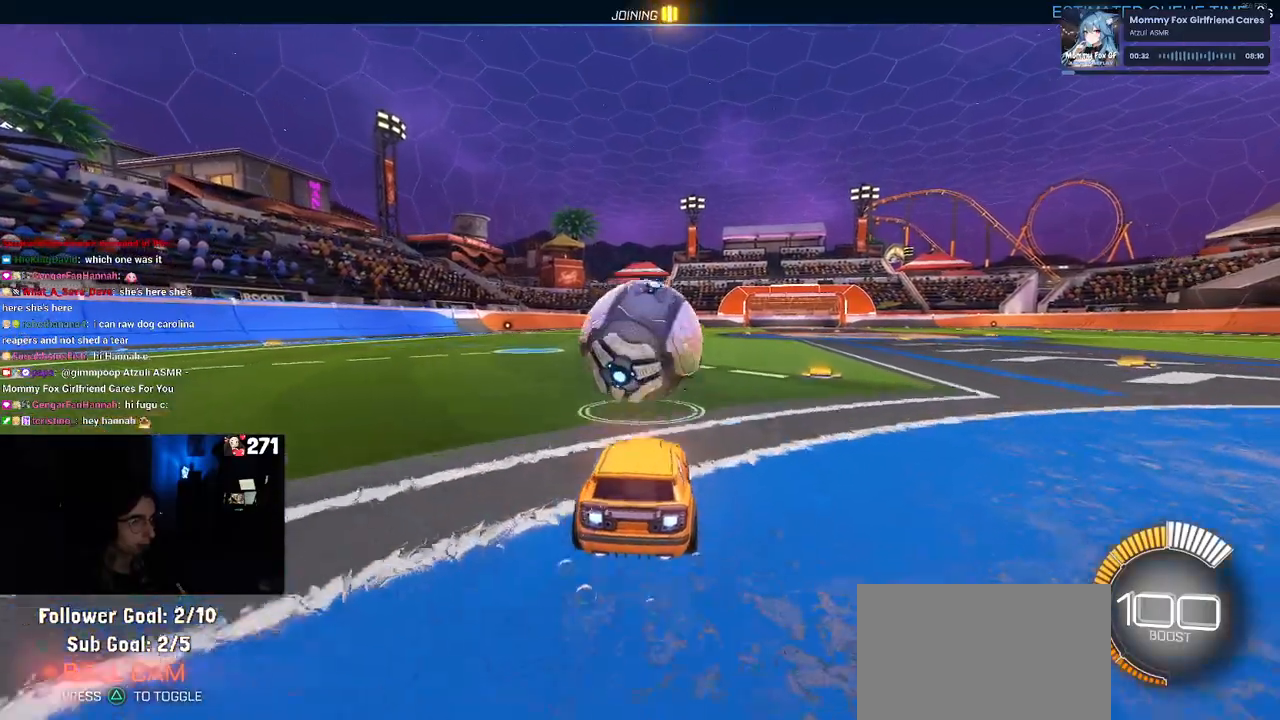
{"buttons": [], "left_stick": "center", "right_stick": "center", "events": [[33, "R1", "up"], [67, "left_stick", "center"], [283, "left_stick", "down"], [300, "CROSS", "down"], [467, "CROSS", "up"], [483, "left_stick", "center"]]}
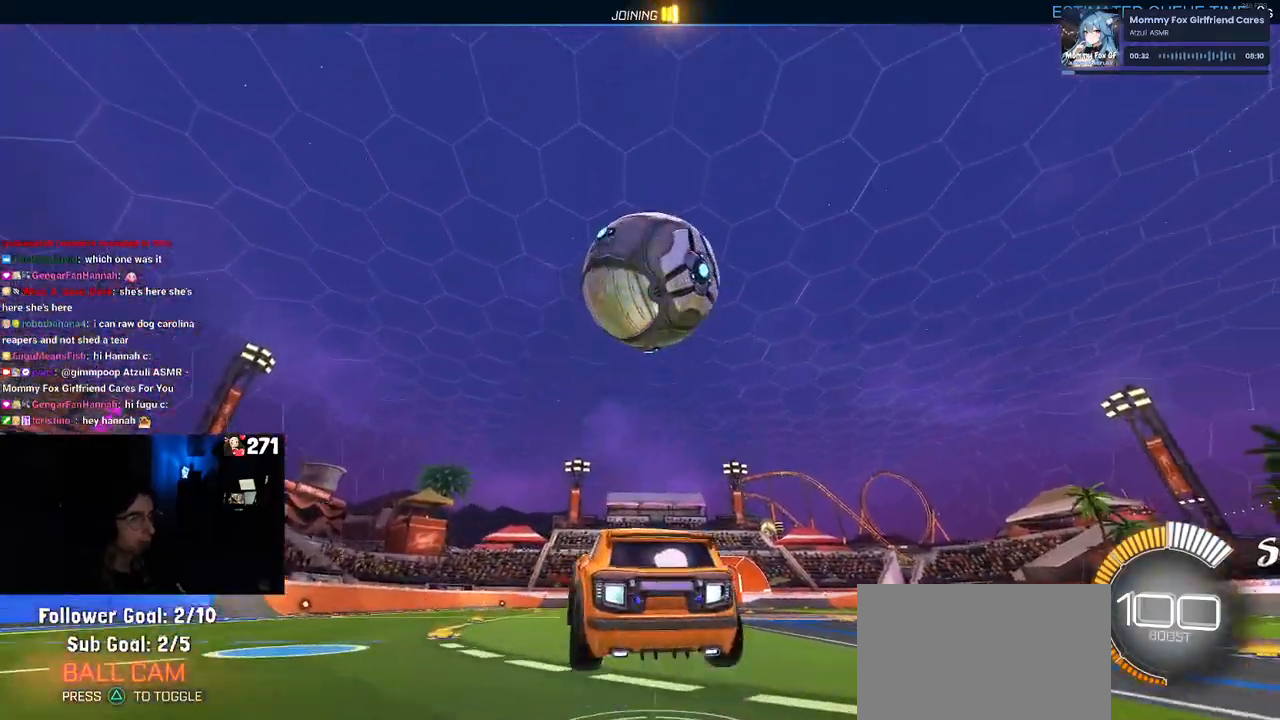
{"buttons": ["L1", "R1"], "left_stick": "up-left", "right_stick": "center", "events": [[17, "CROSS", "down"], [50, "left_stick", "down-right"], [67, "R1", "down"], [133, "L1", "down"], [167, "CROSS", "up"], [283, "R1", "up"], [300, "left_stick", "up-right"], [433, "R1", "down"], [467, "left_stick", "up-left"]]}
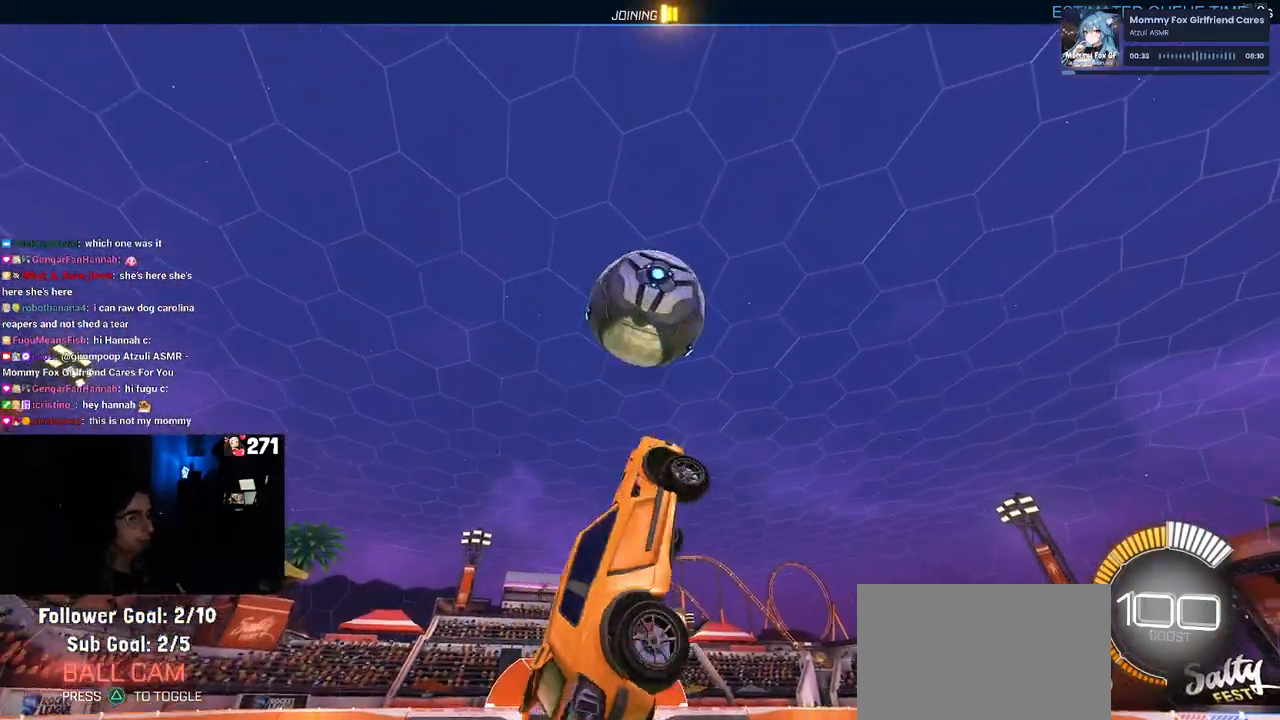
{"buttons": ["L1", "R1"], "left_stick": "left", "right_stick": "center", "events": [[67, "left_stick", "down-left"], [100, "R1", "up"], [267, "R1", "down"], [283, "left_stick", "center"], [467, "left_stick", "left"]]}
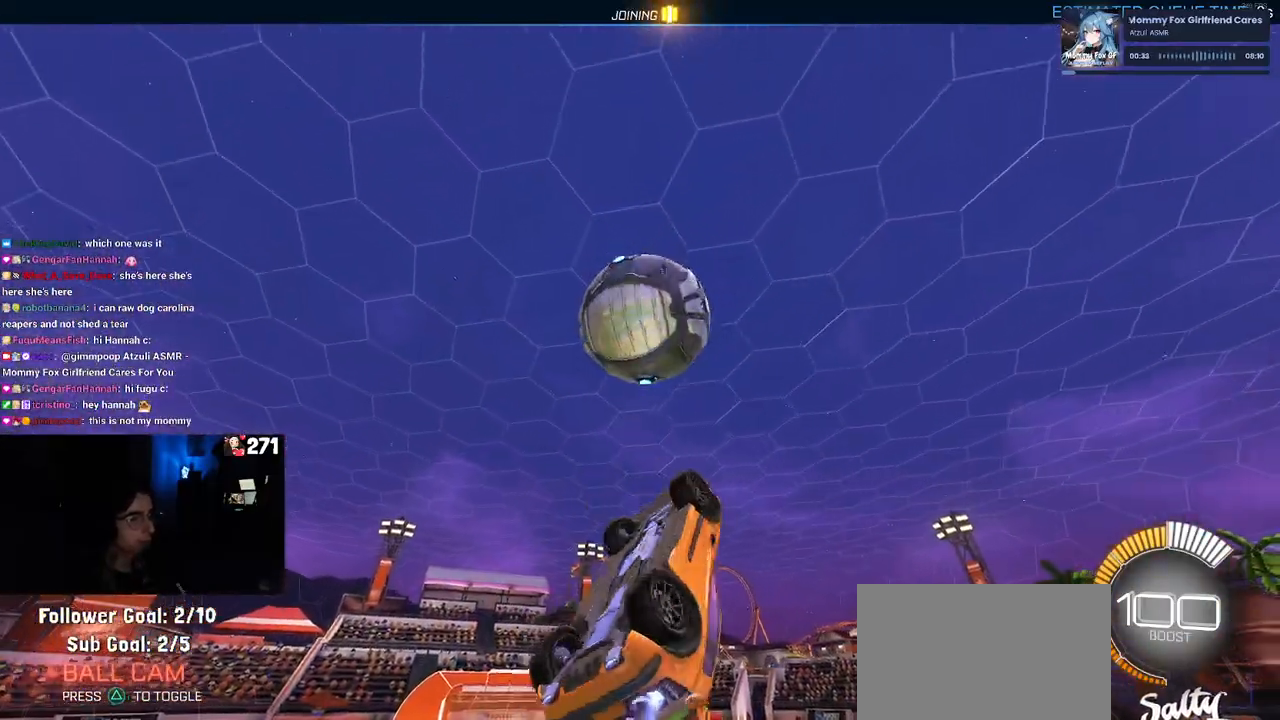
{"buttons": ["L1", "R1"], "left_stick": "left", "right_stick": "center", "events": [[183, "left_stick", "right"], [283, "left_stick", "center"], [383, "left_stick", "left"]]}
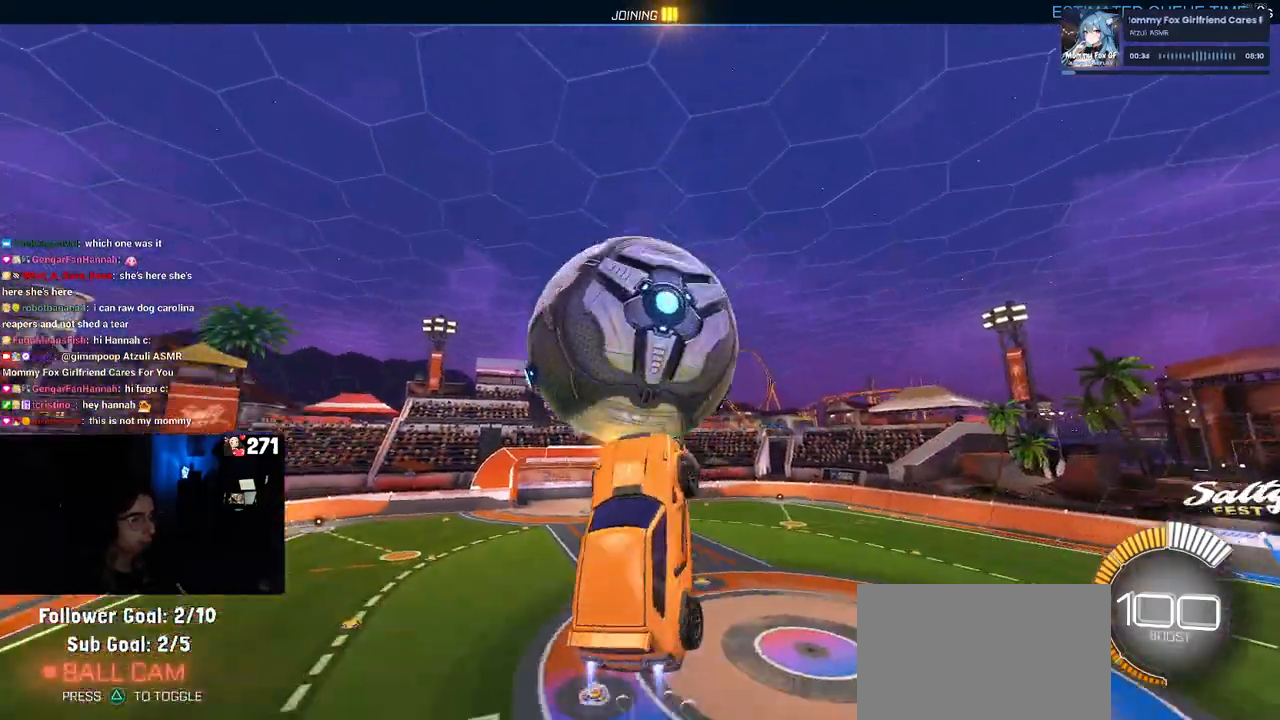
{"buttons": ["L1"], "left_stick": "center", "right_stick": "center", "events": [[50, "R1", "up"], [317, "left_stick", "center"]]}
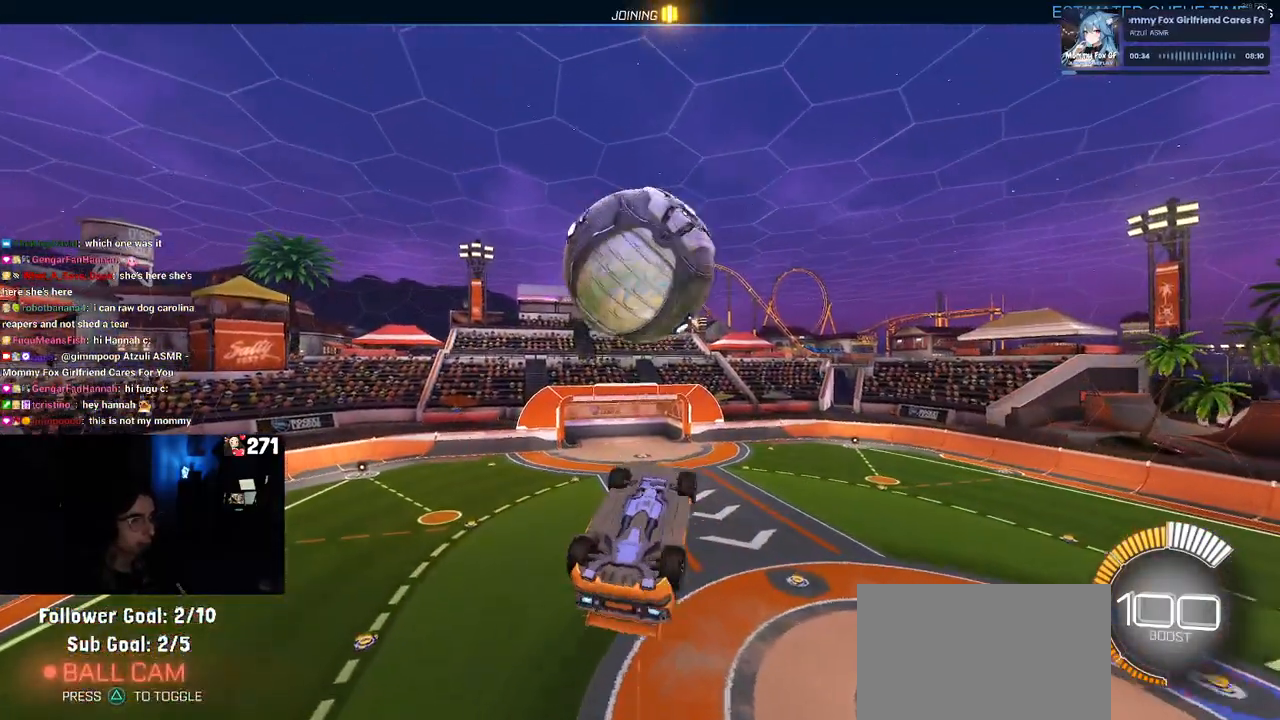
{"buttons": ["L1", "R1"], "left_stick": "up-left", "right_stick": "center", "events": [[33, "R1", "down"], [33, "left_stick", "up-left"], [183, "left_stick", "left"], [233, "R1", "up"], [383, "R1", "down"], [400, "left_stick", "up-left"]]}
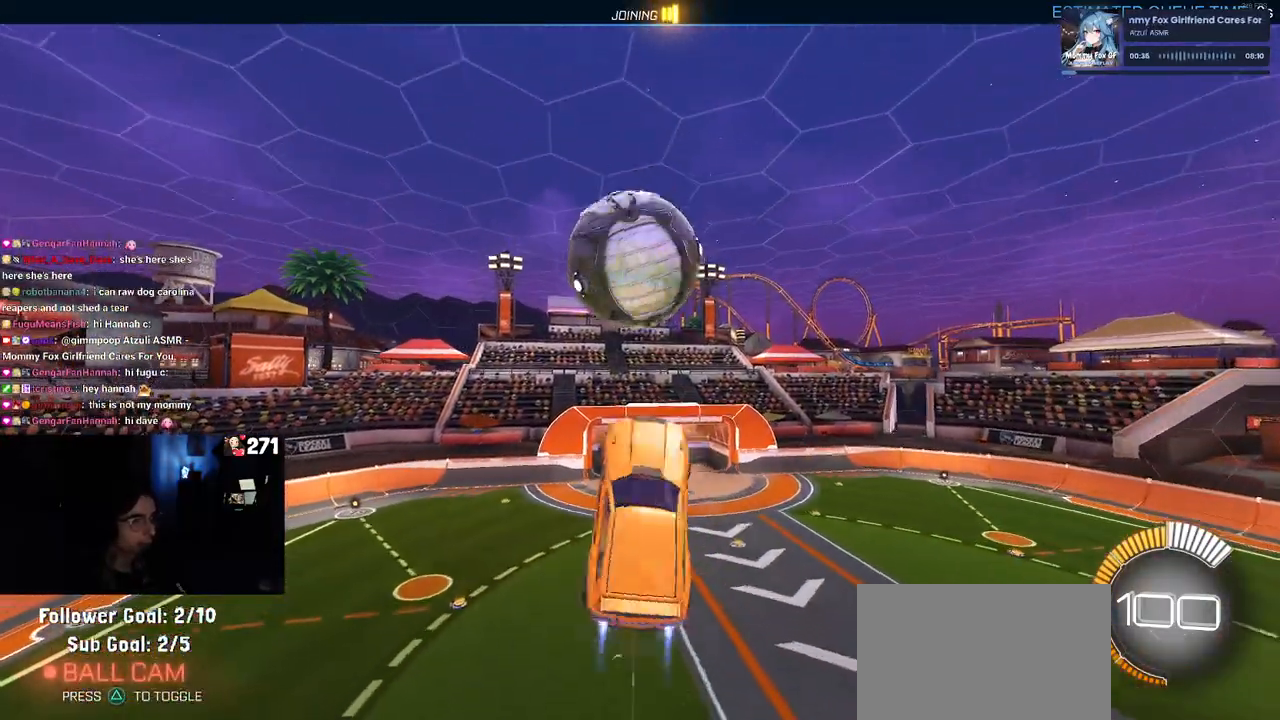
{"buttons": ["R1"], "left_stick": "down-left", "right_stick": "center", "events": [[67, "left_stick", "down-left"], [400, "L1", "up"]]}
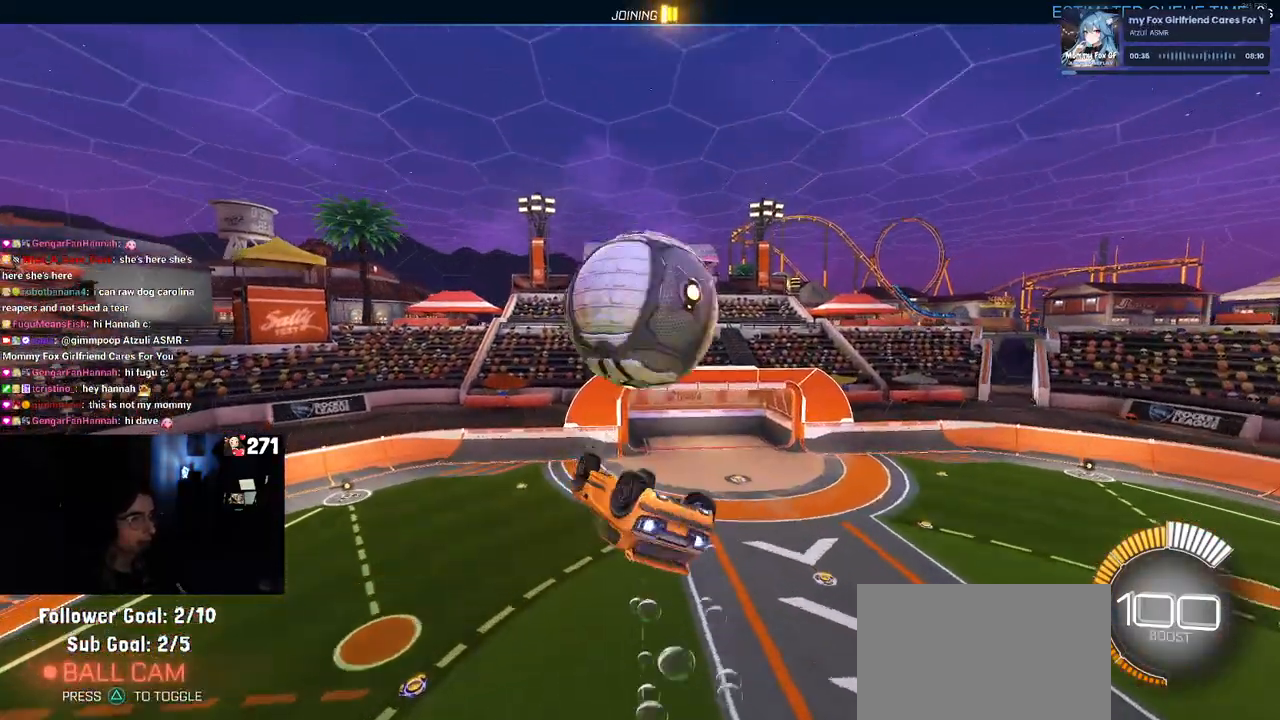
{"buttons": ["CROSS"], "left_stick": "up-left", "right_stick": "center", "events": [[117, "left_stick", "left"], [167, "R1", "up"], [367, "CROSS", "down"], [400, "left_stick", "up-left"]]}
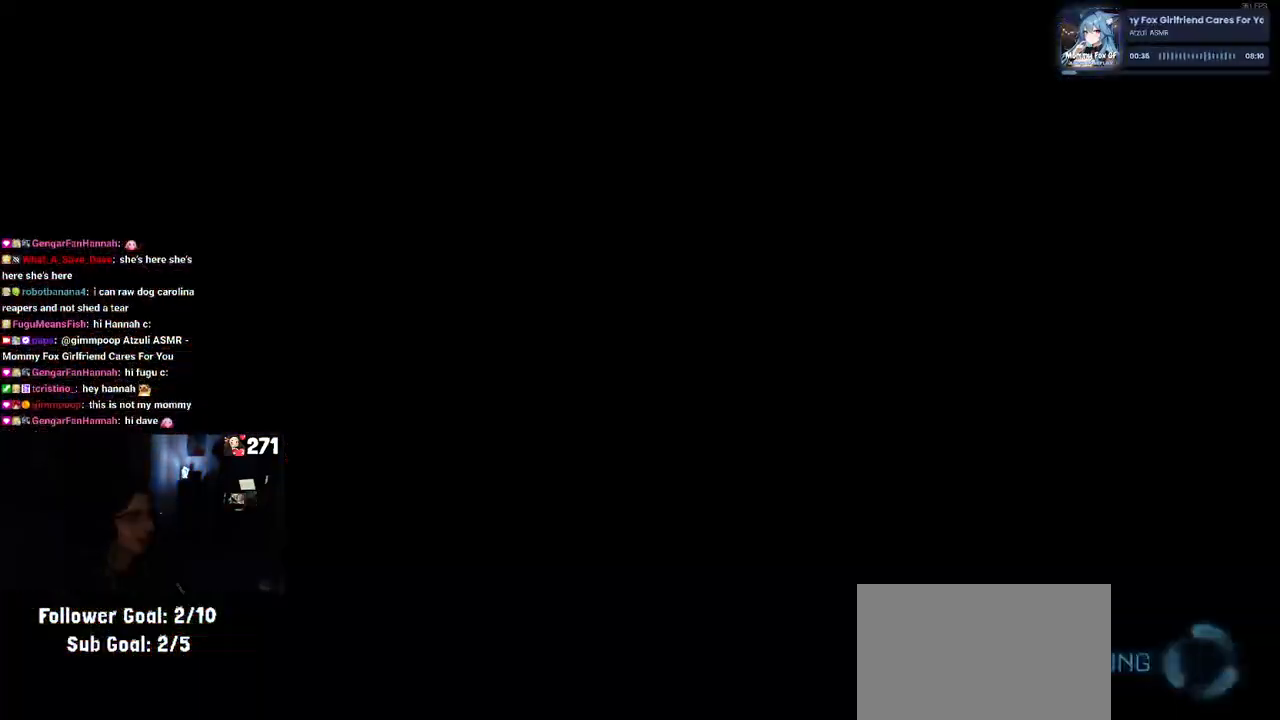
{"buttons": [], "left_stick": "center", "right_stick": "center", "events": [[17, "CROSS", "up"], [283, "left_stick", "center"]]}